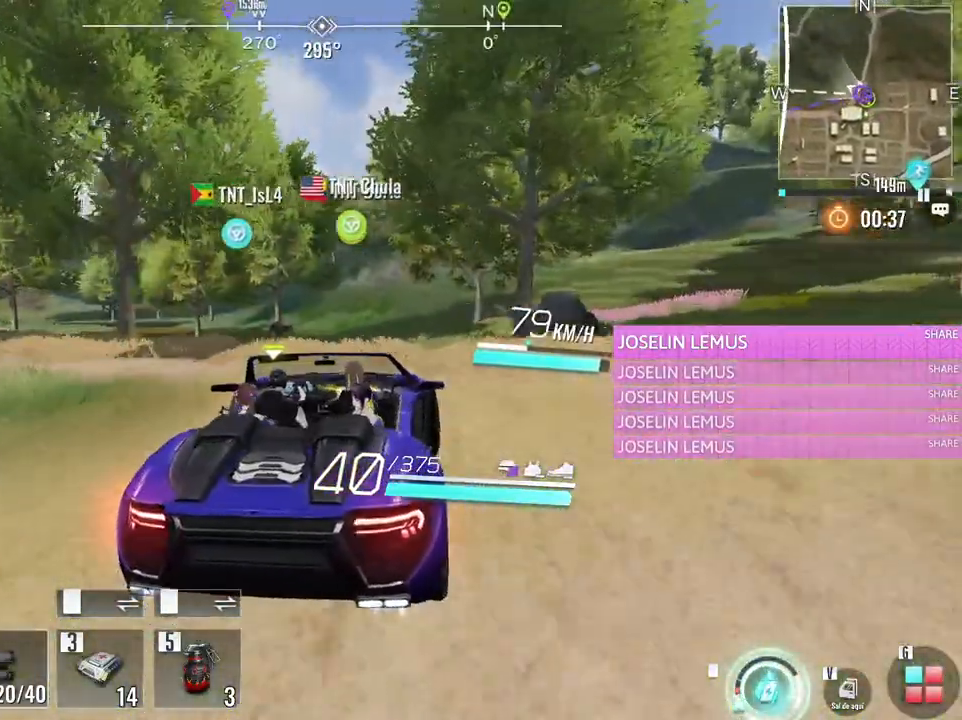
Gameplay with keyboard and mouse; each line is a JSON object with the keys and mouse buttons held at the frame after it. "events" lists presses ("down") and releases ("up") of "1", "2", "3", "4", "5", "a", "alt", "c", "caps_lock", "ctrl", "d", "e", "f", "g", "q", "r", "s", "shift", "space", "t", "tab", "v", "w", "x", "z", "mouse_left", "mouse_wheel" and "mouse_right" between this image and that frame as [ms after this image, input, new state], when the widget could be followed in between. "mouse_left", "mouse_wheel", "mouse_right" = the "left", "wheel", "right" buttons of the "mouse" list. No other keys are recorded. "wheel" means that the mouse wheel is clicked or scrolled. Not read: mouse_move.
{"keys": ["w"], "mouse": [], "events": [[17, "a", "up"], [217, "a", "down"], [450, "a", "up"]]}
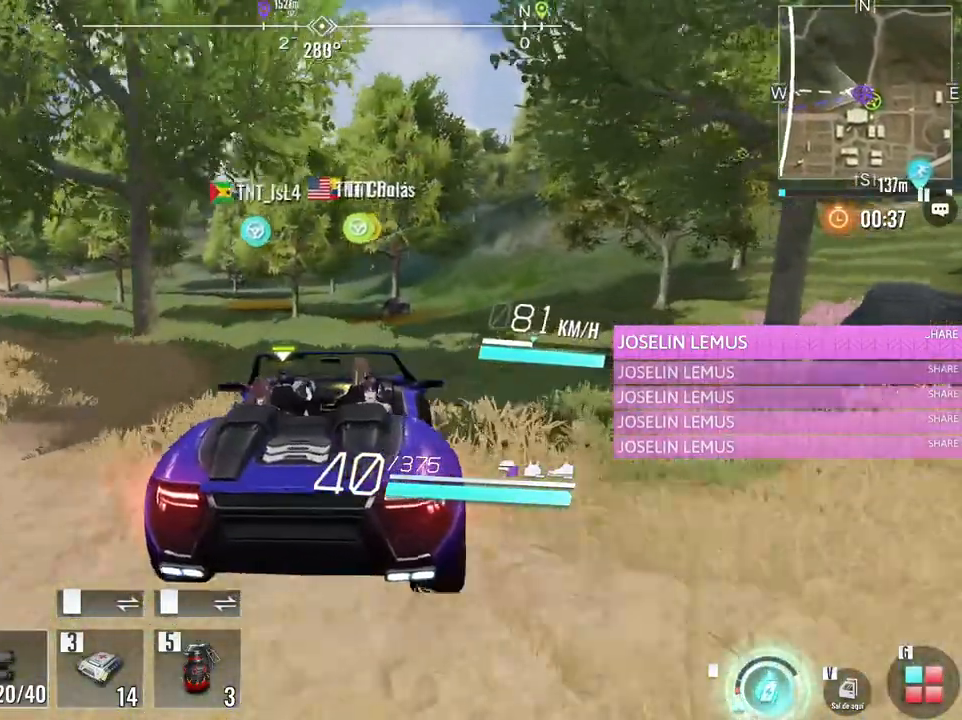
{"keys": ["a", "w"], "mouse": [], "events": [[183, "caps_lock", "down"], [317, "caps_lock", "up"], [417, "a", "down"]]}
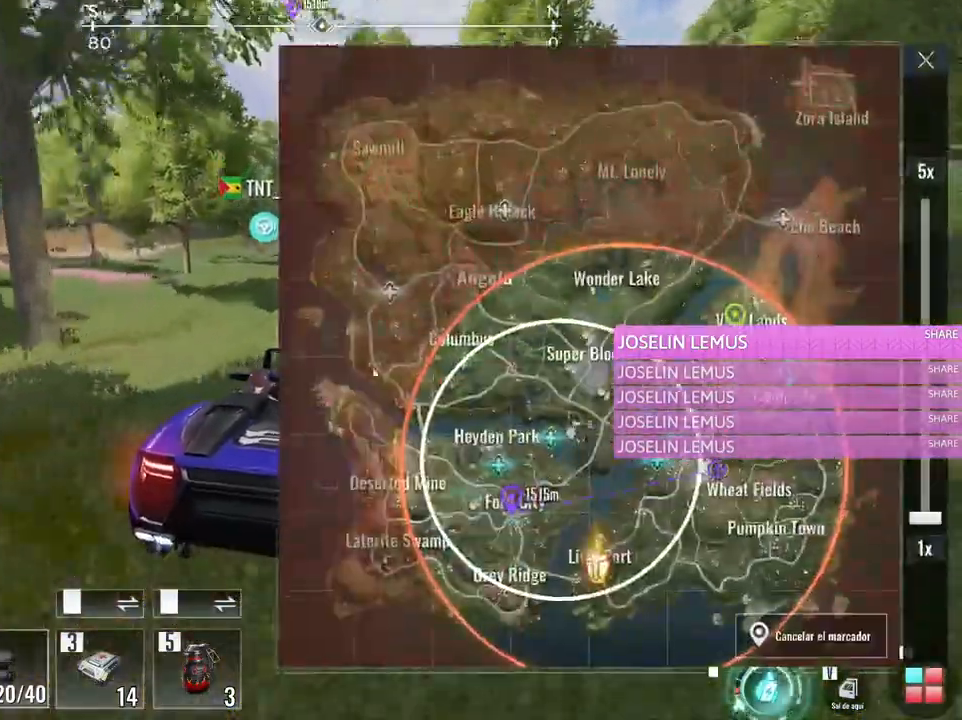
{"keys": ["w"], "mouse": [], "events": [[433, "a", "up"]]}
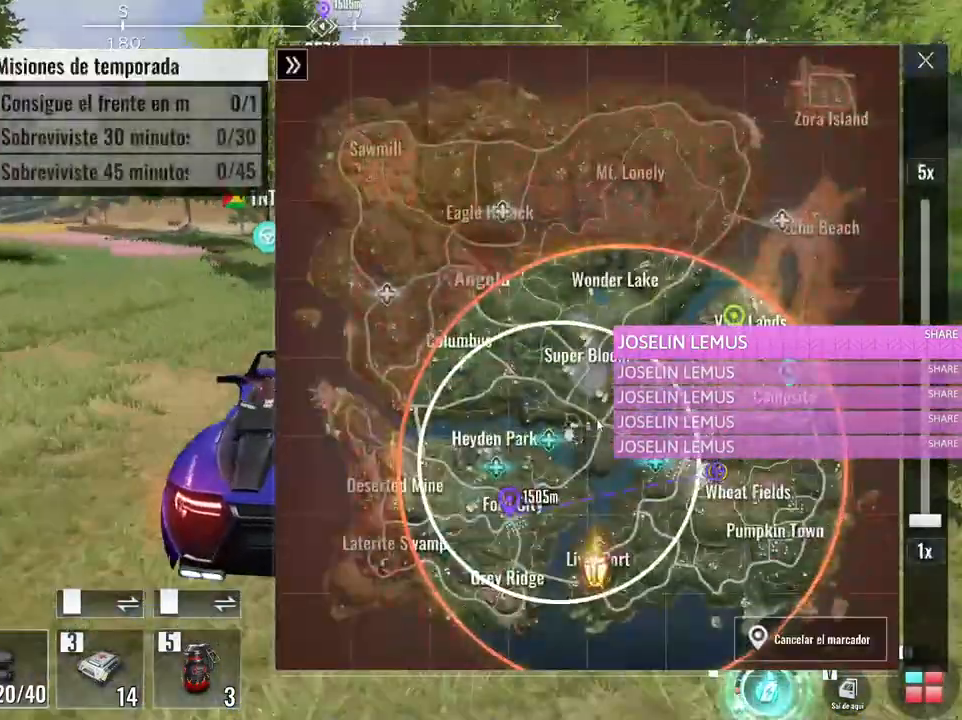
{"keys": ["d", "w"], "mouse": [], "events": [[250, "caps_lock", "down"], [350, "caps_lock", "up"], [450, "d", "down"]]}
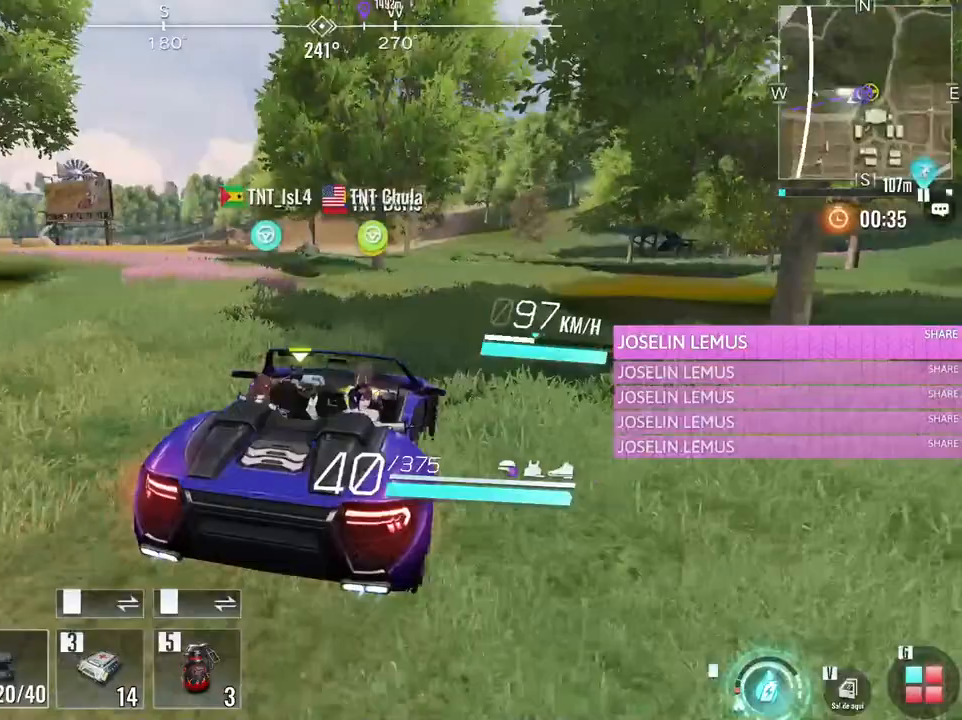
{"keys": ["w"], "mouse": [], "events": [[83, "d", "up"], [283, "d", "down"], [467, "d", "up"]]}
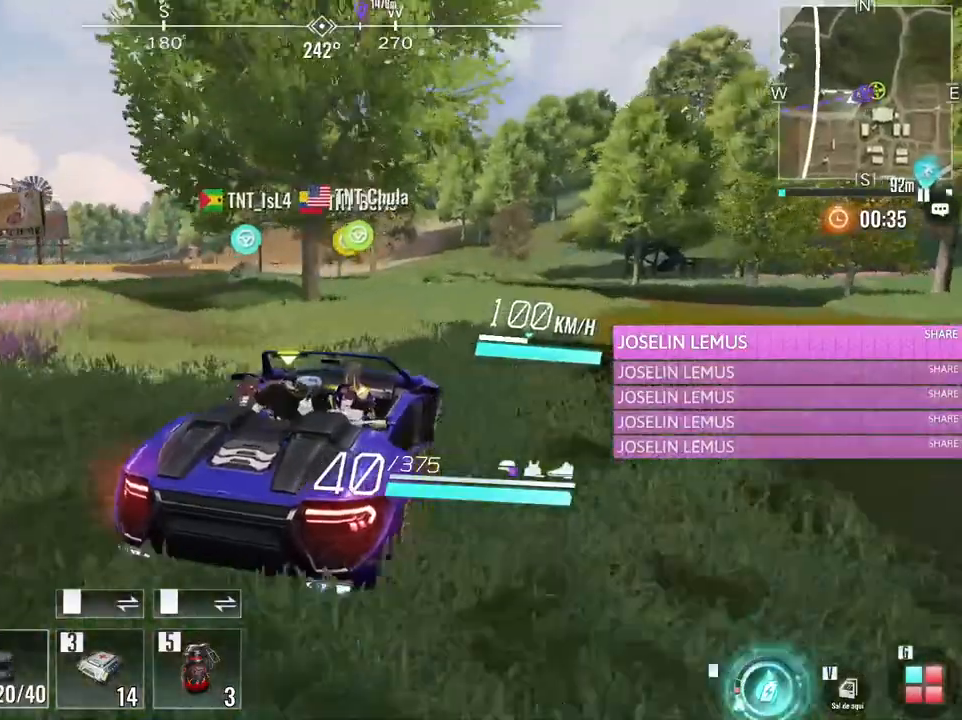
{"keys": ["caps_lock", "w"], "mouse": [], "events": [[50, "a", "down"], [250, "a", "up"], [433, "caps_lock", "down"]]}
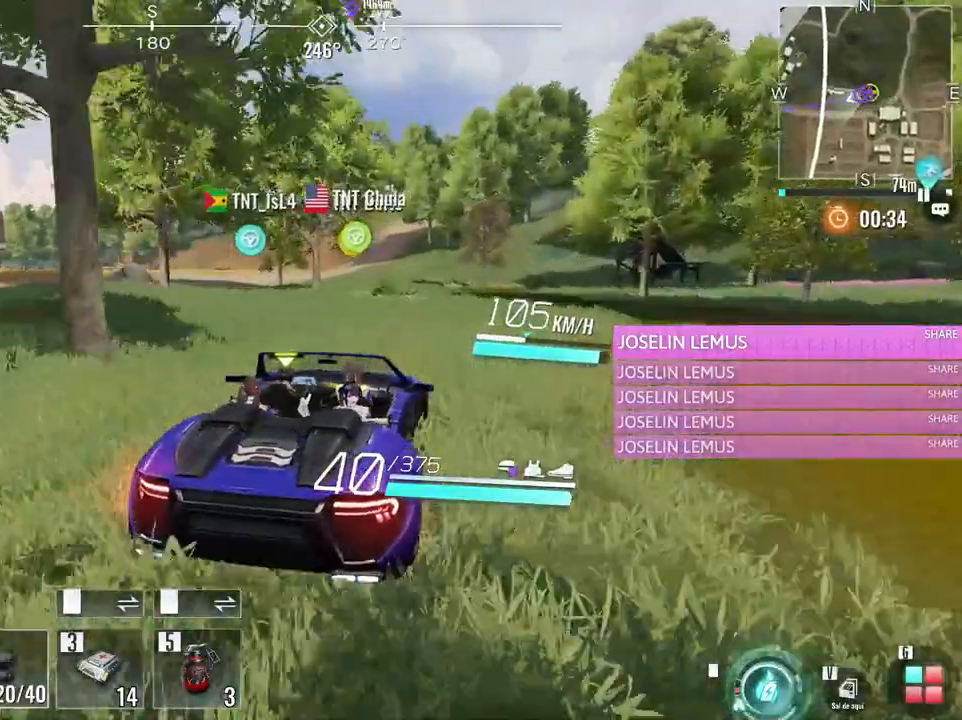
{"keys": ["w"], "mouse": ["wheel"], "events": [[67, "caps_lock", "up"], [400, "mouse_wheel", "down"]]}
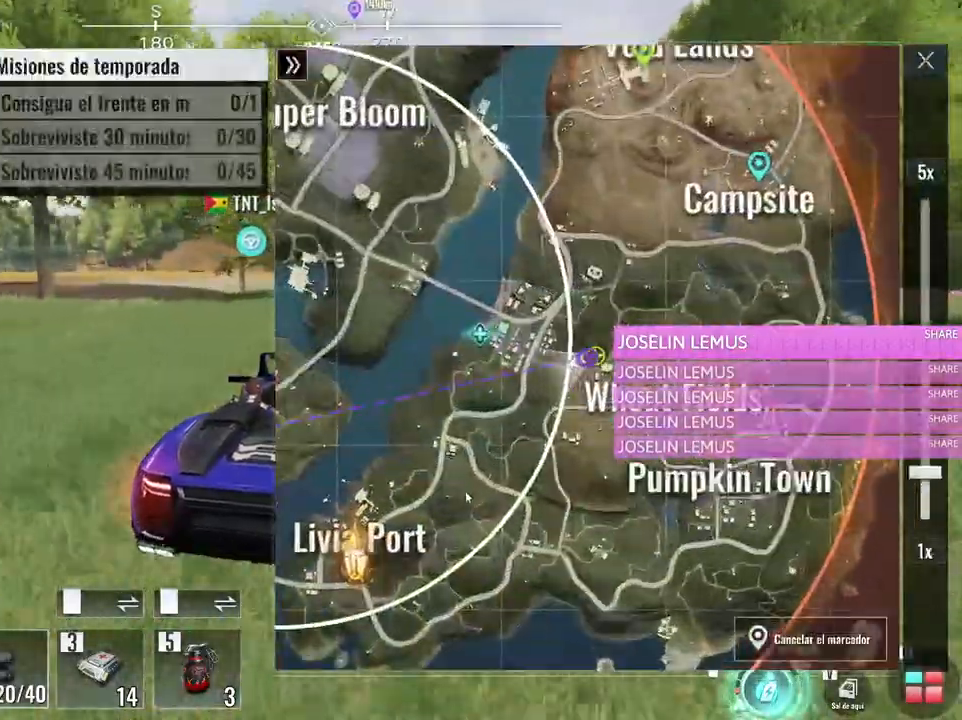
{"keys": ["w"], "mouse": [], "events": [[33, "mouse_wheel", "up"], [267, "a", "down"], [267, "mouse_wheel", "down"], [367, "mouse_wheel", "up"], [417, "a", "up"]]}
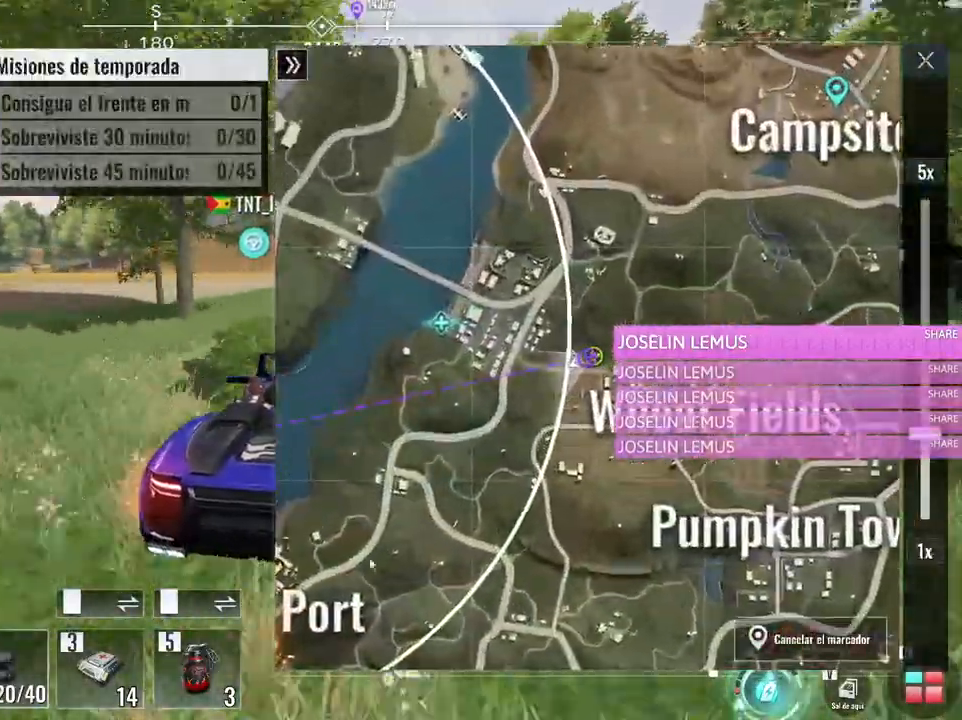
{"keys": ["w"], "mouse": [], "events": [[17, "a", "down"], [150, "mouse_left", "down"], [233, "a", "up"], [433, "mouse_left", "up"]]}
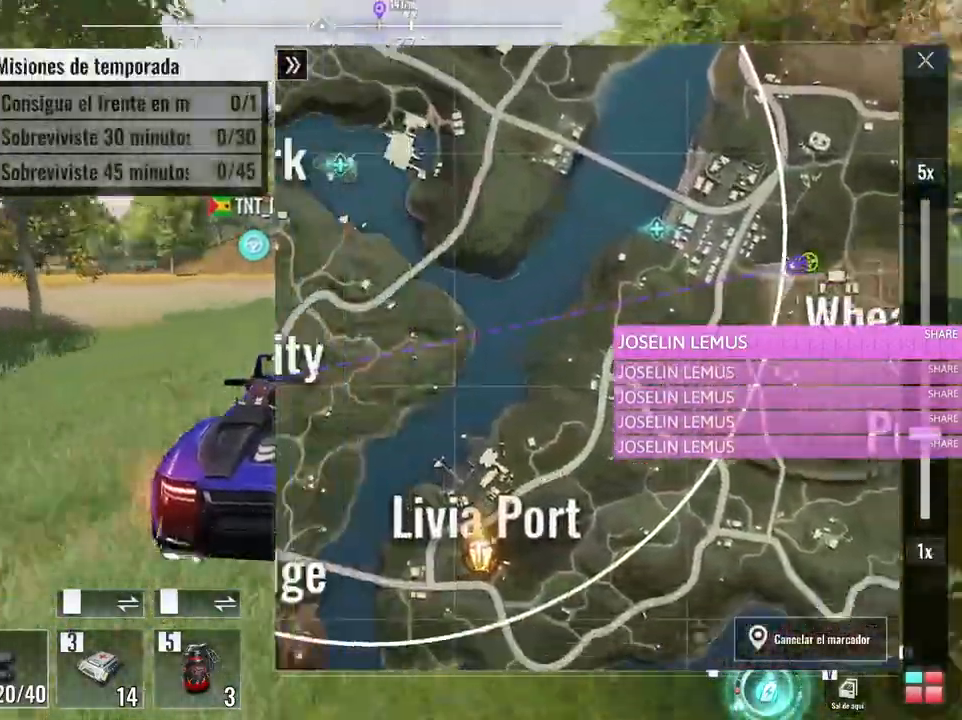
{"keys": ["w"], "mouse": [], "events": [[250, "mouse_left", "down"], [400, "mouse_left", "up"]]}
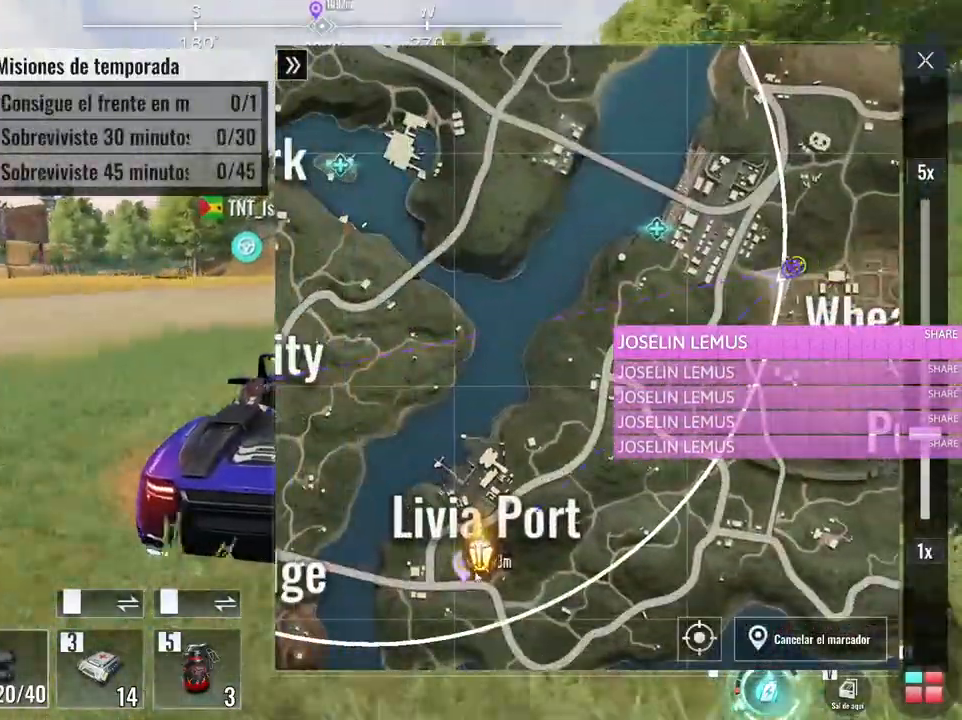
{"keys": ["w"], "mouse": [], "events": [[33, "mouse_left", "down"], [133, "mouse_left", "up"], [183, "caps_lock", "down"], [267, "caps_lock", "up"], [267, "d", "down"], [500, "d", "up"]]}
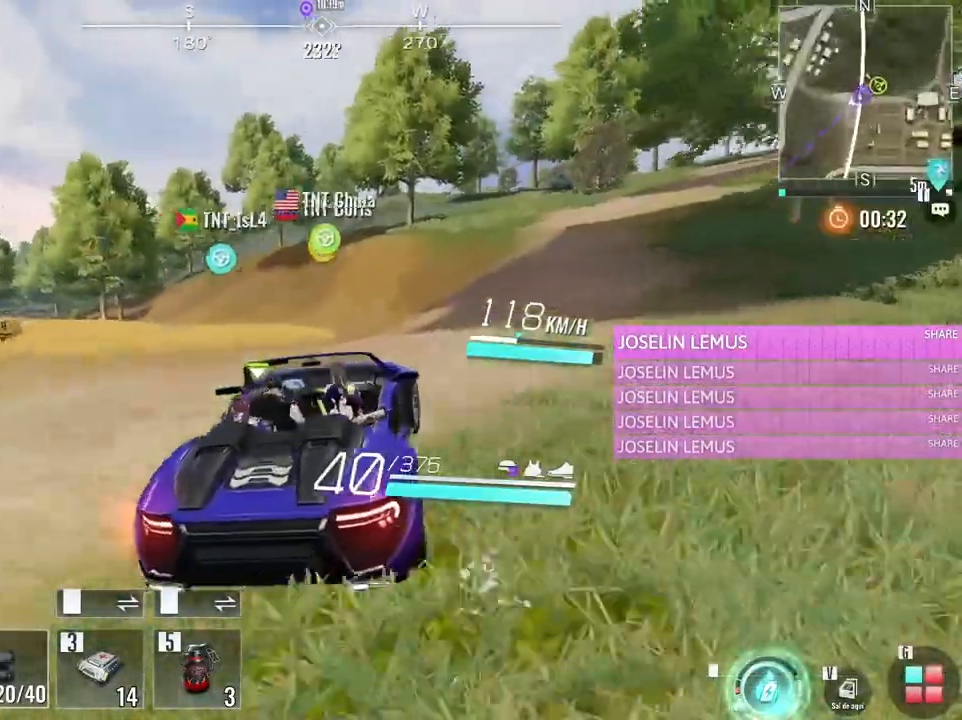
{"keys": ["d", "w"], "mouse": [], "events": [[100, "d", "down"]]}
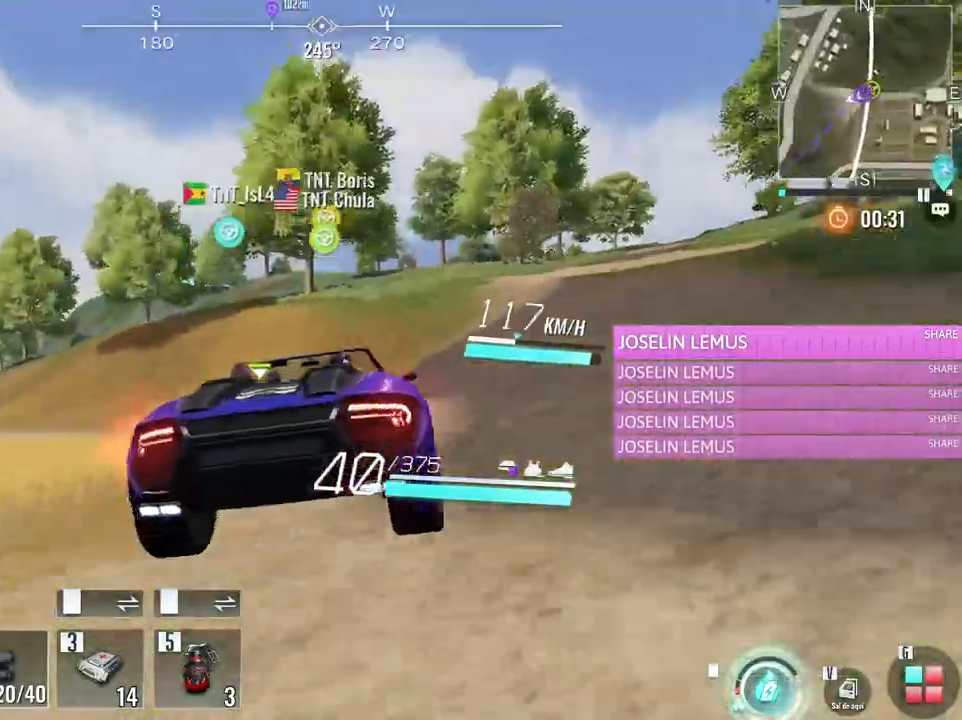
{"keys": ["w"], "mouse": [], "events": [[500, "d", "up"]]}
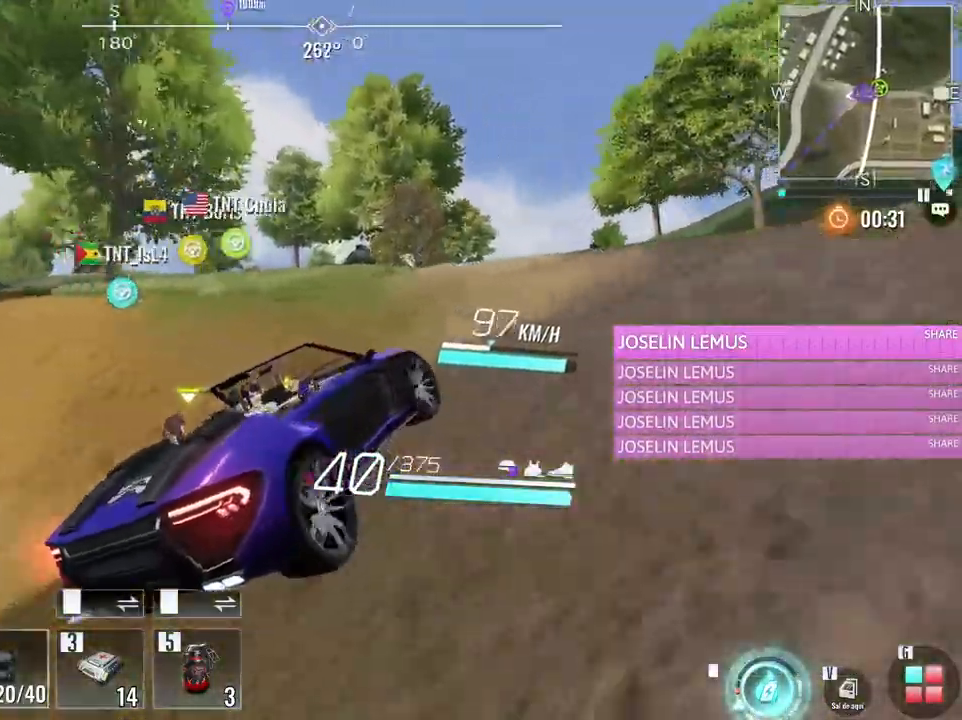
{"keys": ["w"], "mouse": [], "events": [[83, "a", "down"], [467, "a", "up"]]}
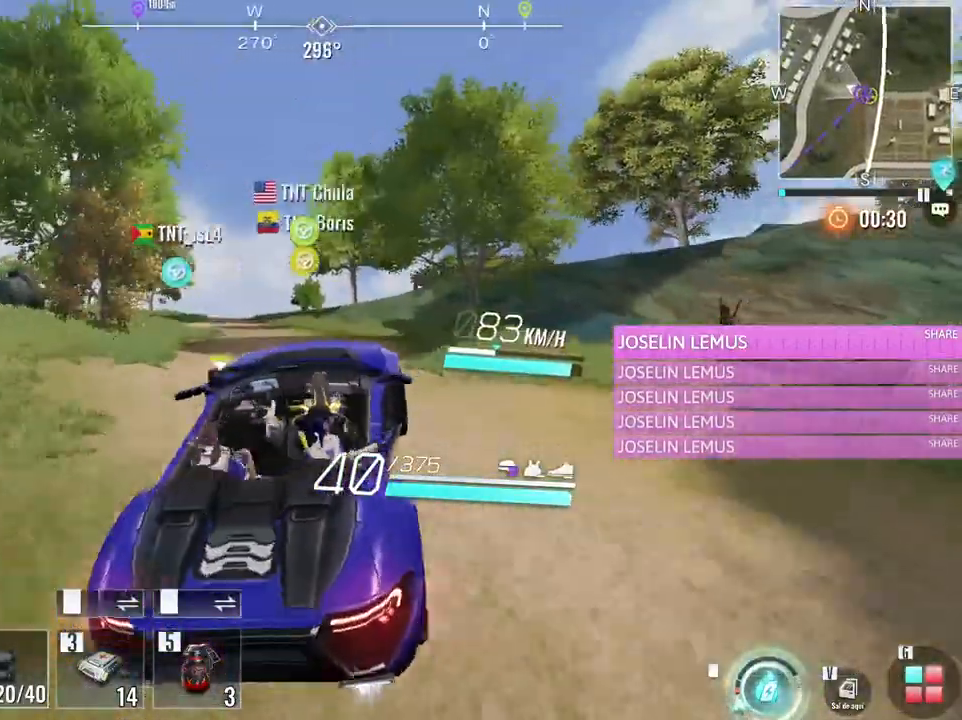
{"keys": ["w"], "mouse": [], "events": []}
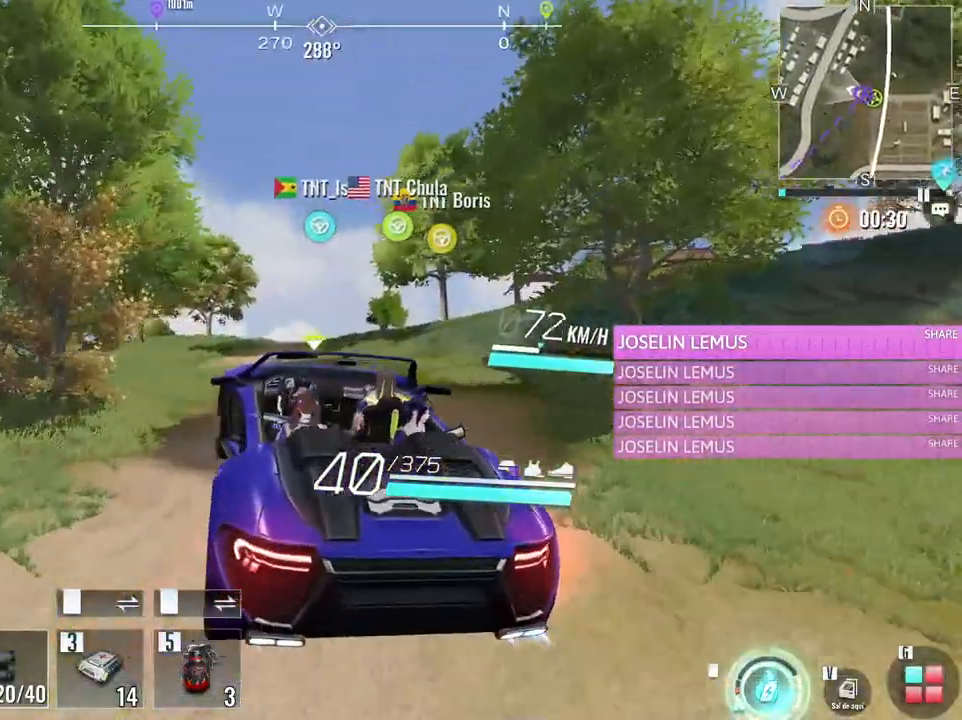
{"keys": ["d", "w"], "mouse": [], "events": [[17, "d", "down"]]}
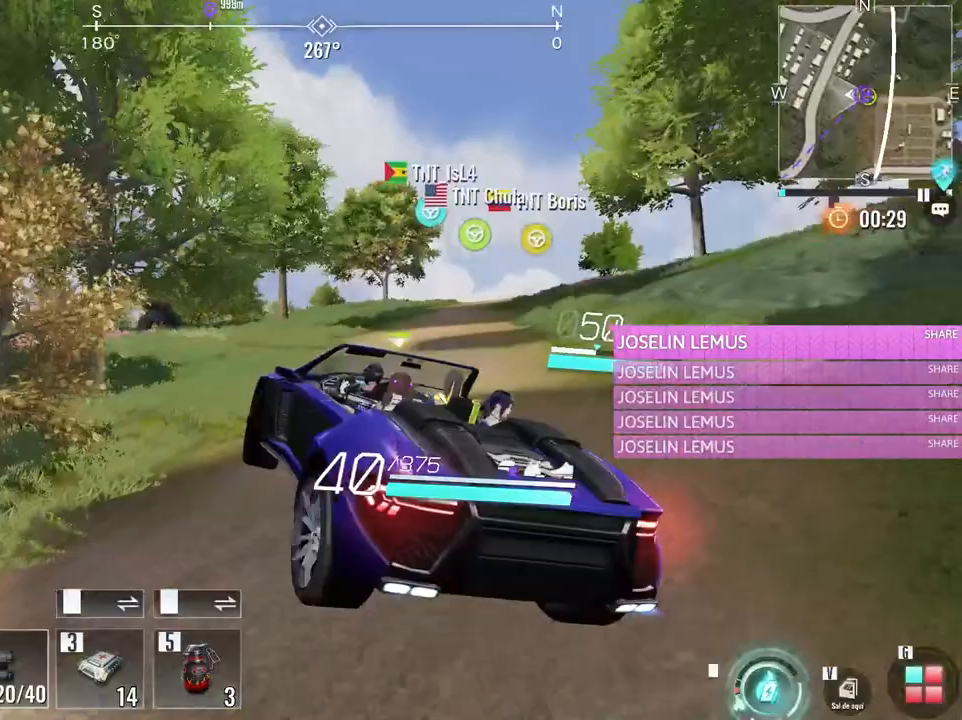
{"keys": ["d", "w"], "mouse": [], "events": []}
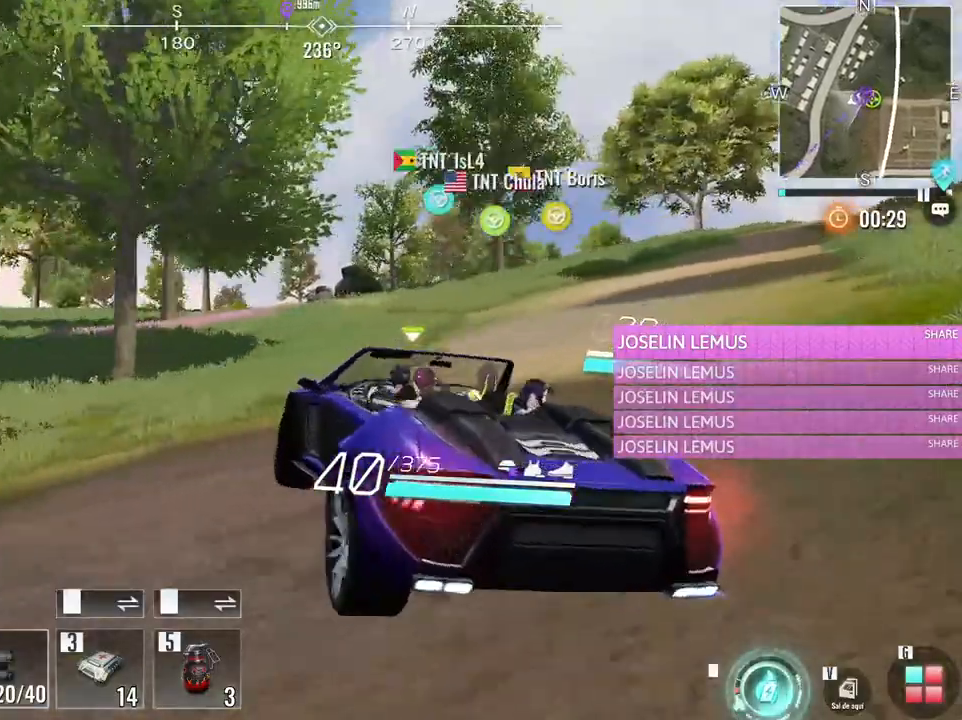
{"keys": ["d", "w"], "mouse": [], "events": []}
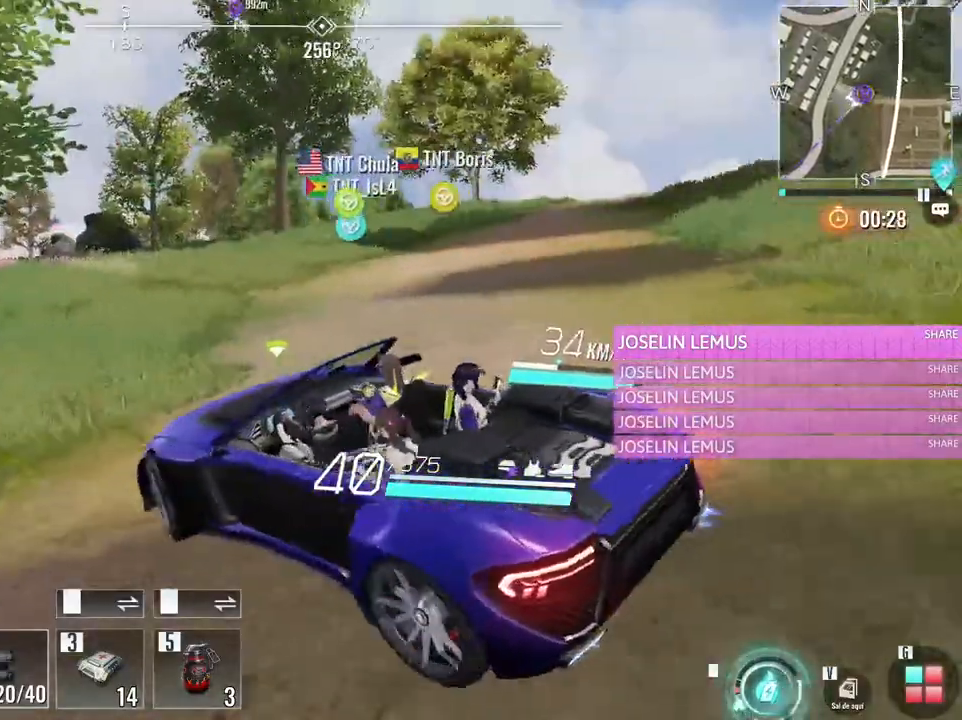
{"keys": ["d", "w"], "mouse": [], "events": []}
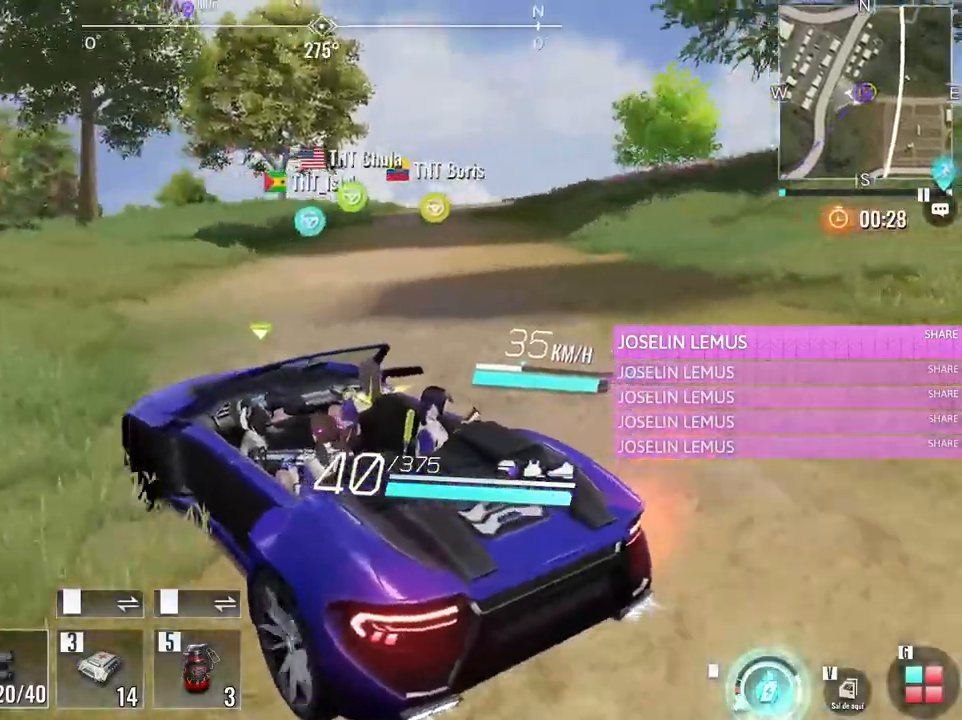
{"keys": ["w"], "mouse": [], "events": [[33, "d", "up"]]}
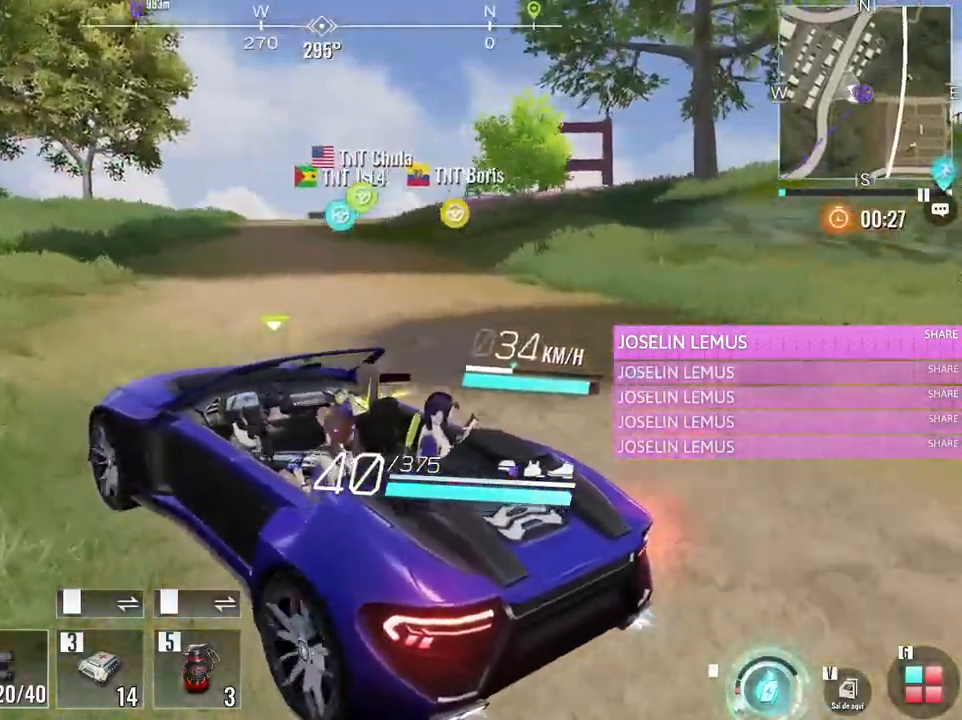
{"keys": ["d", "w"], "mouse": [], "events": [[50, "d", "down"]]}
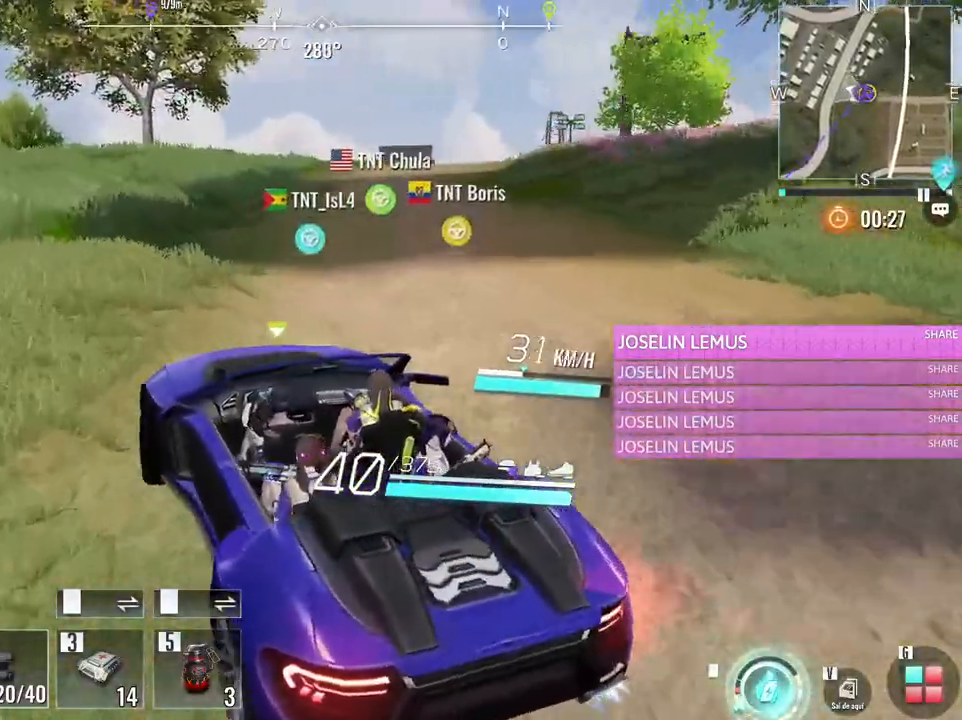
{"keys": ["w"], "mouse": [], "events": [[117, "d", "up"]]}
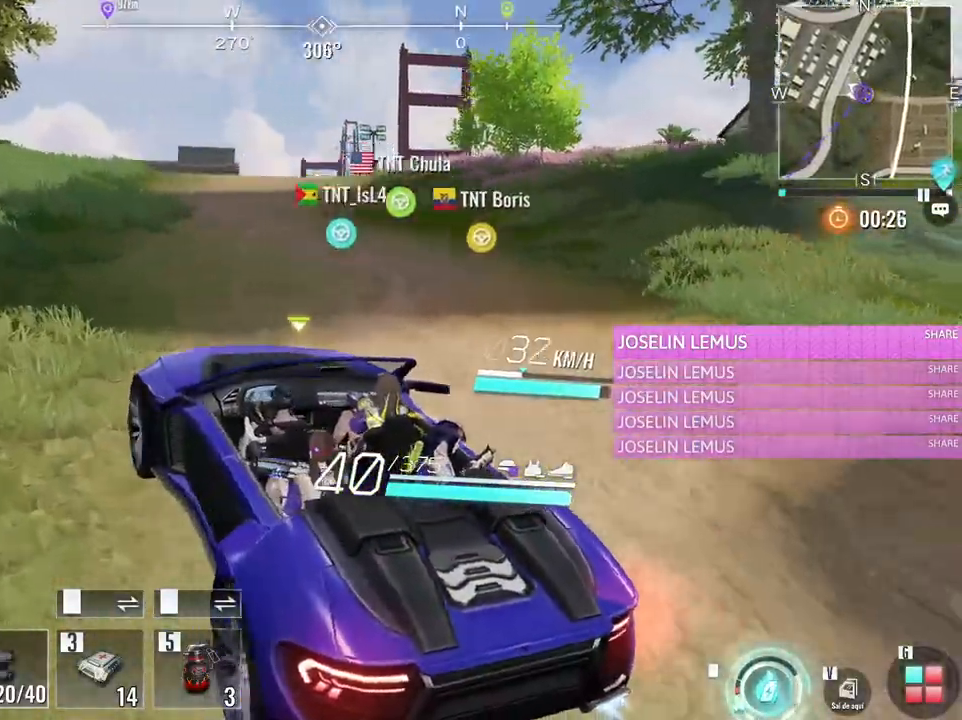
{"keys": ["w"], "mouse": [], "events": []}
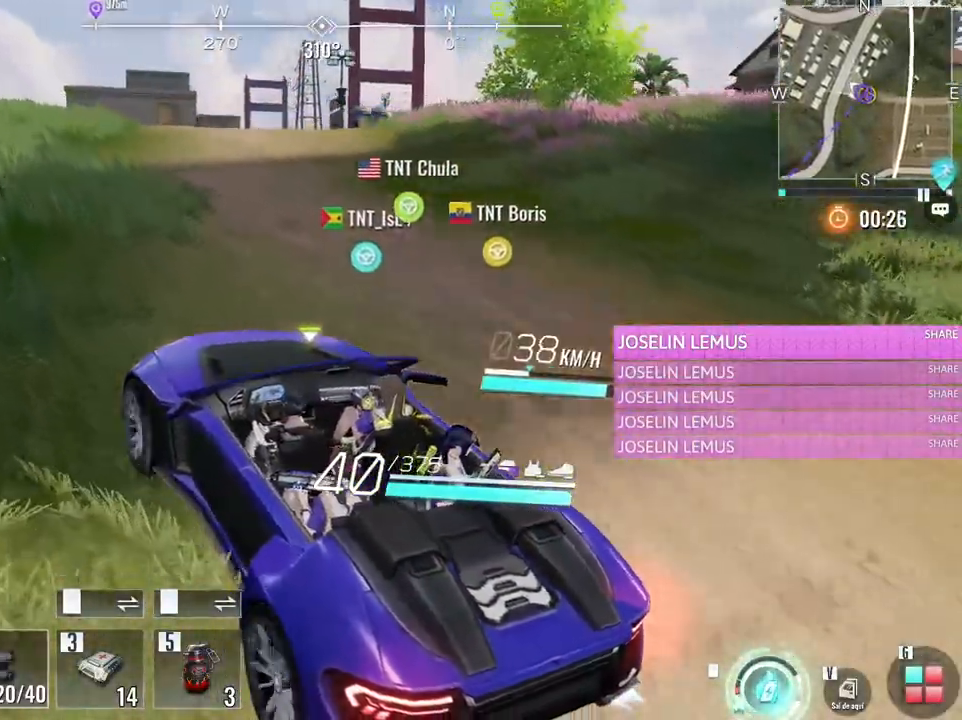
{"keys": ["w"], "mouse": [], "events": []}
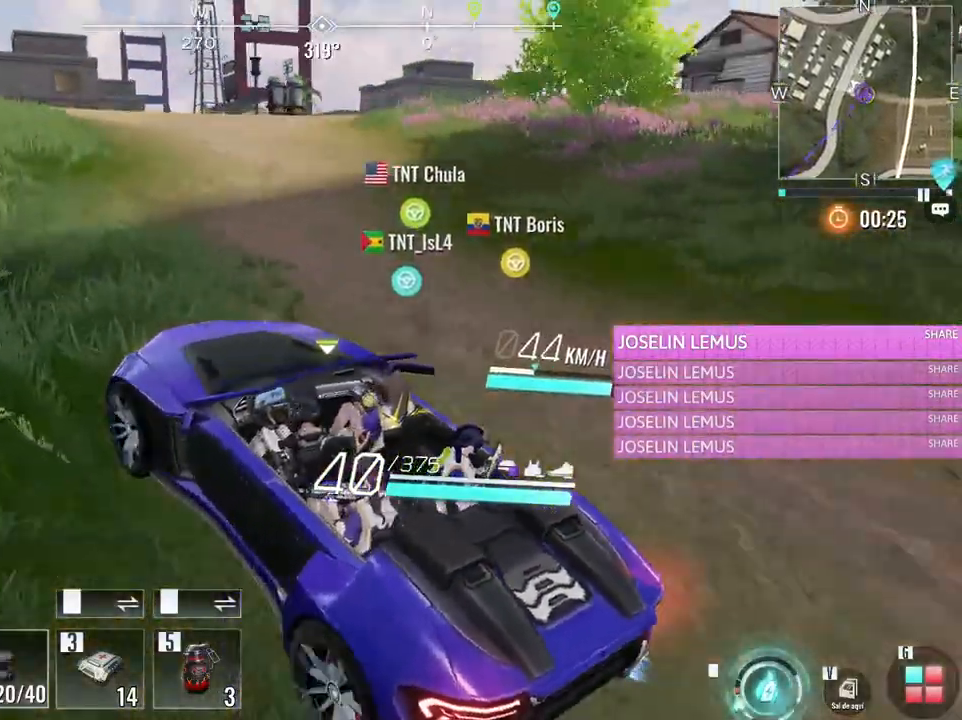
{"keys": ["w"], "mouse": [], "events": []}
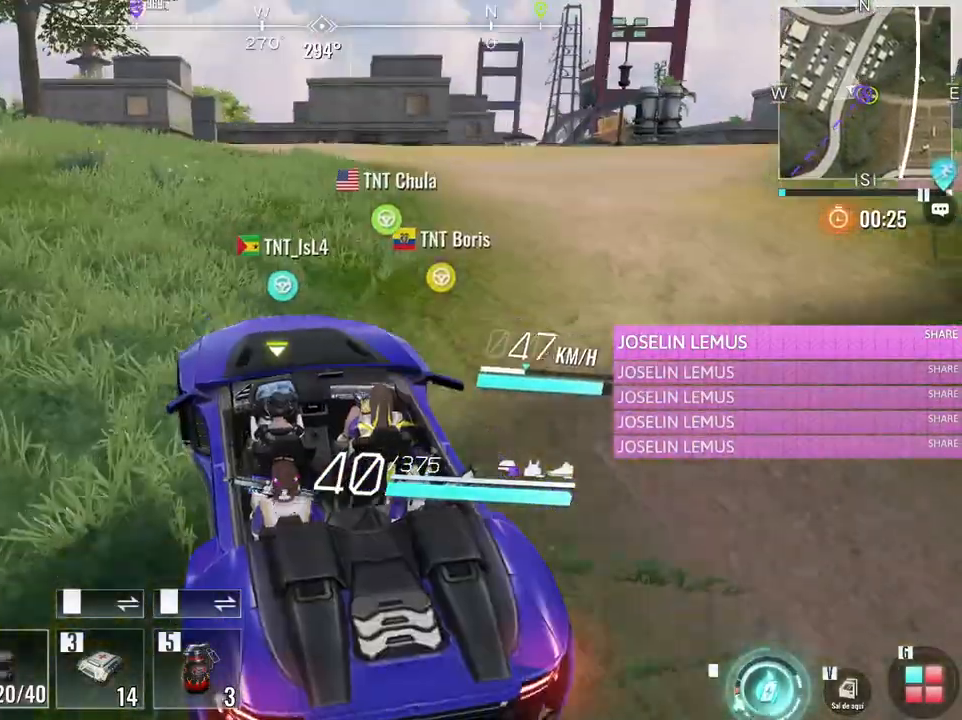
{"keys": ["w"], "mouse": [], "events": []}
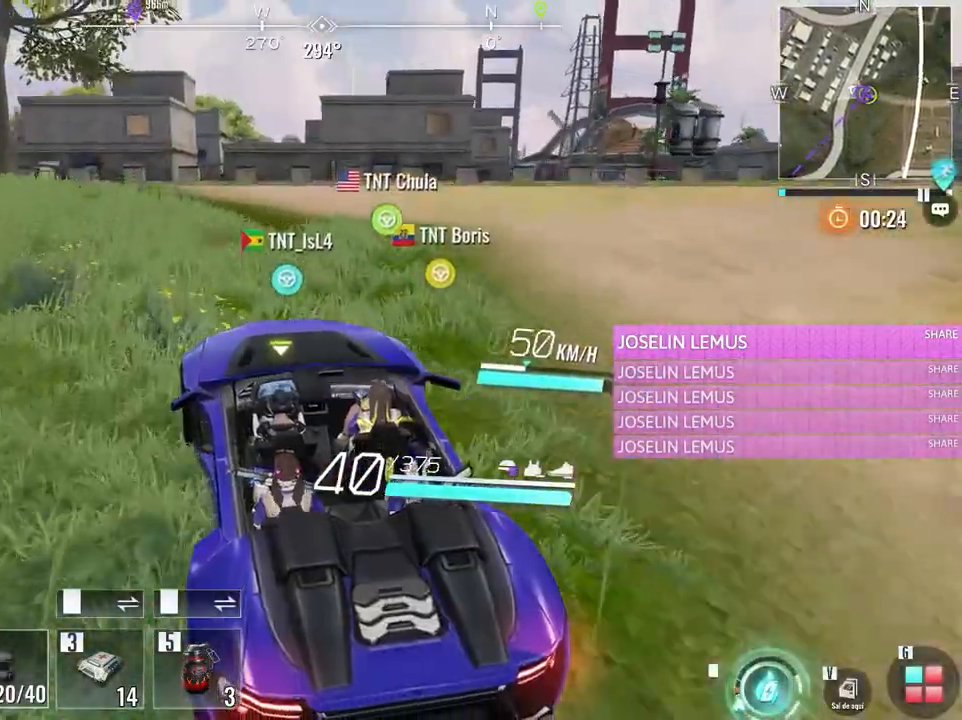
{"keys": ["w"], "mouse": [], "events": [[283, "a", "down"], [383, "a", "up"]]}
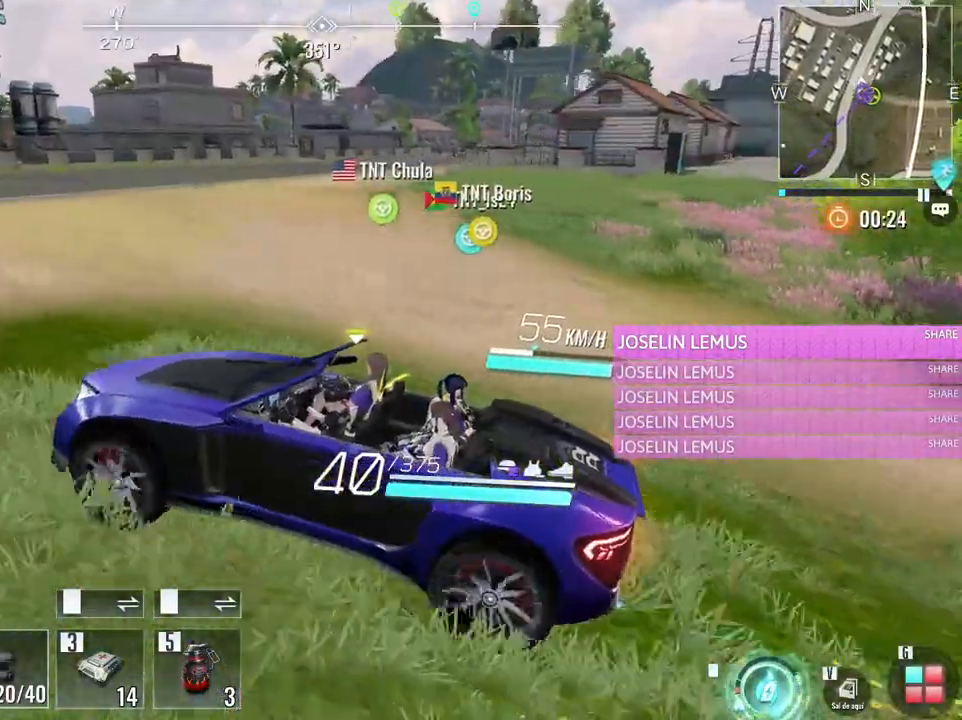
{"keys": ["a", "w"], "mouse": [], "events": [[450, "a", "down"]]}
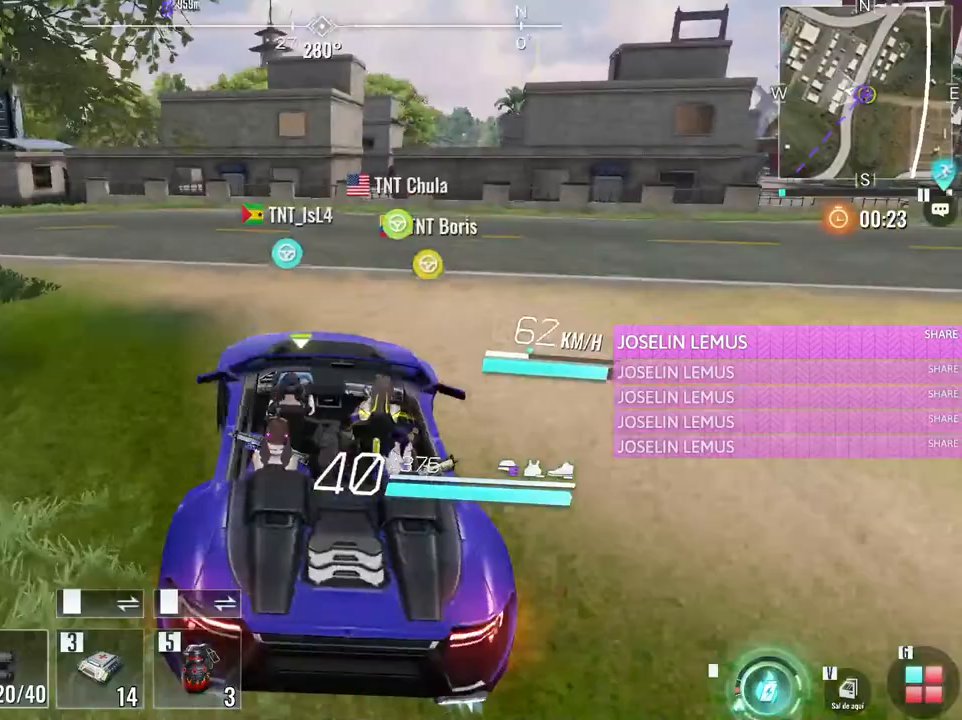
{"keys": ["a", "w"], "mouse": [], "events": []}
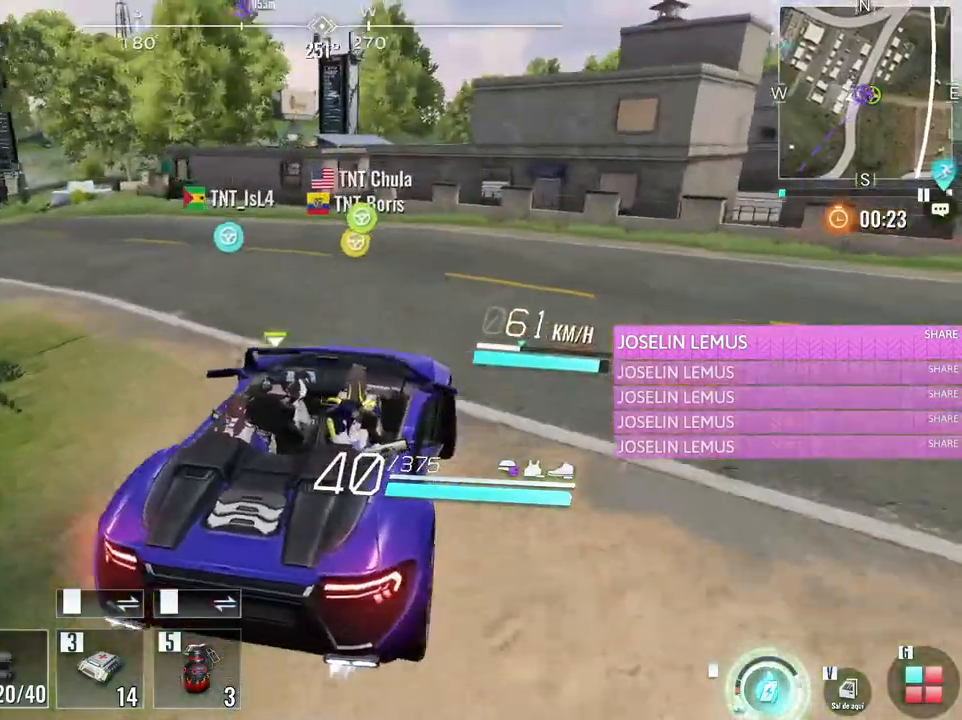
{"keys": ["a", "w"], "mouse": [], "events": []}
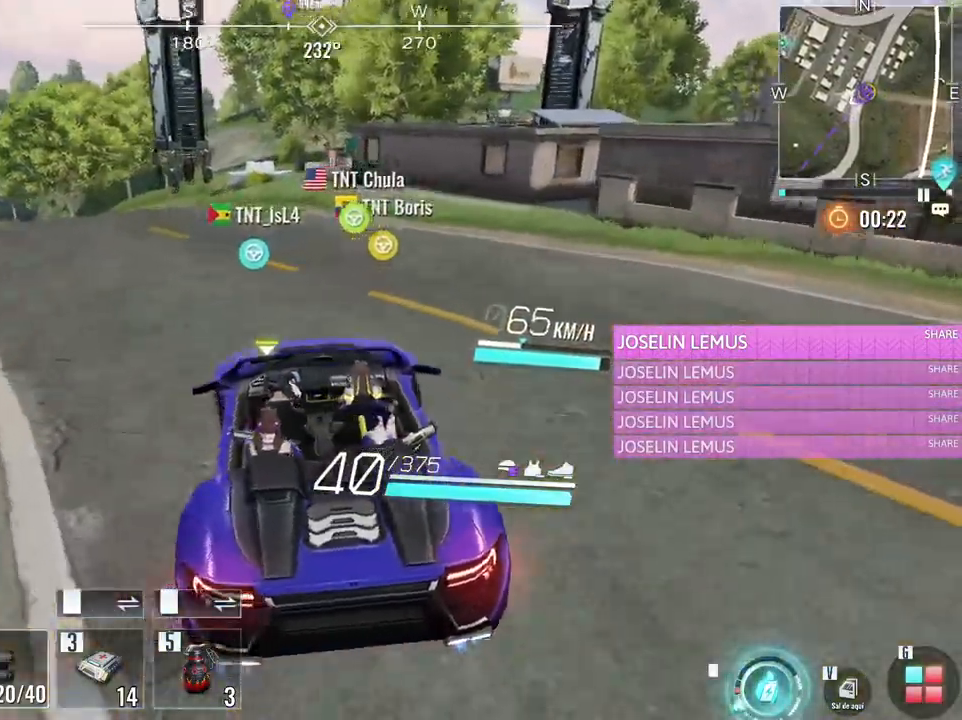
{"keys": ["w"], "mouse": [], "events": [[117, "a", "up"]]}